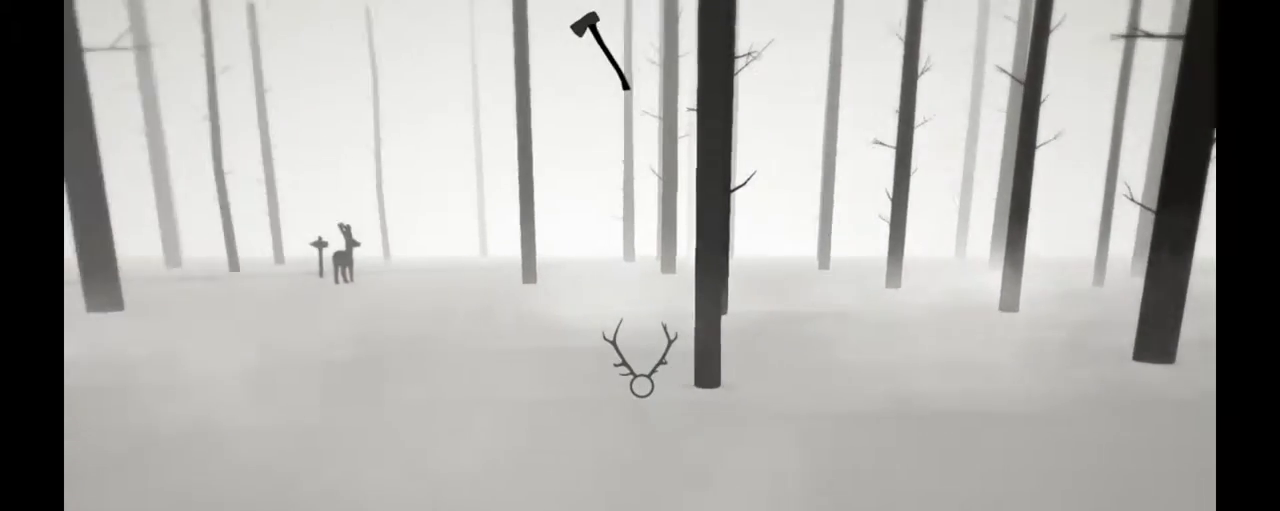
Gameplay with a controller (Xbox layout); each line is a JSON object with the inputs held at the frame after it (dt_ms = milliseconds from this image to that frame). "events" lists button and stick changes between this image and that frame as [ms after this image, input, new state], when the widget could be followed in between. Not read: L3 R3.
{"dt_ms": 500, "buttons": [], "left_stick": "up-left", "right_stick": "left"}
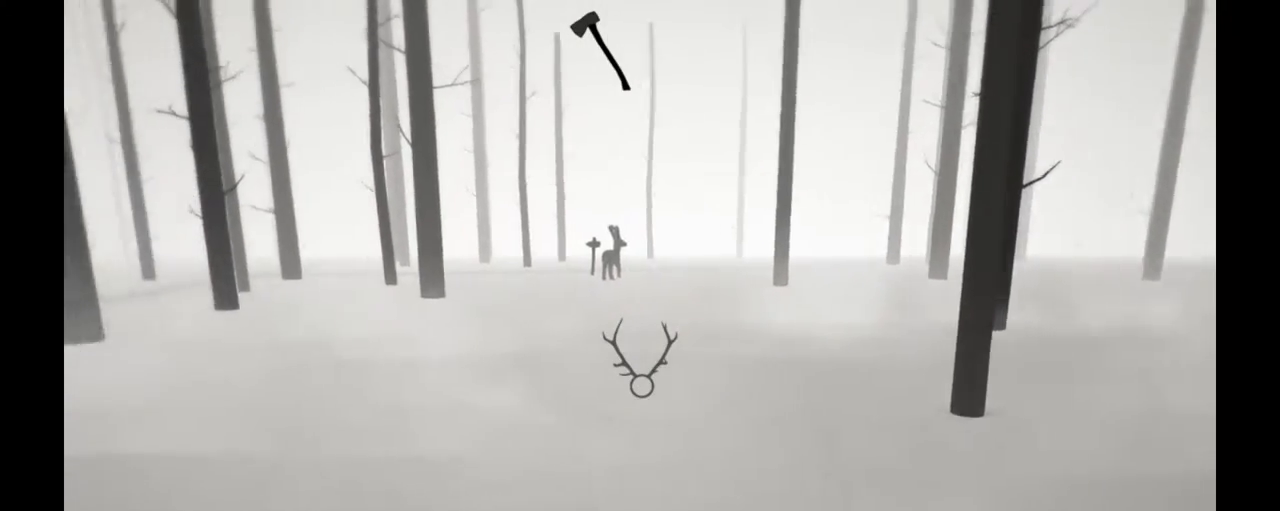
{"dt_ms": 500, "buttons": [], "left_stick": "up-left", "right_stick": "left", "events": []}
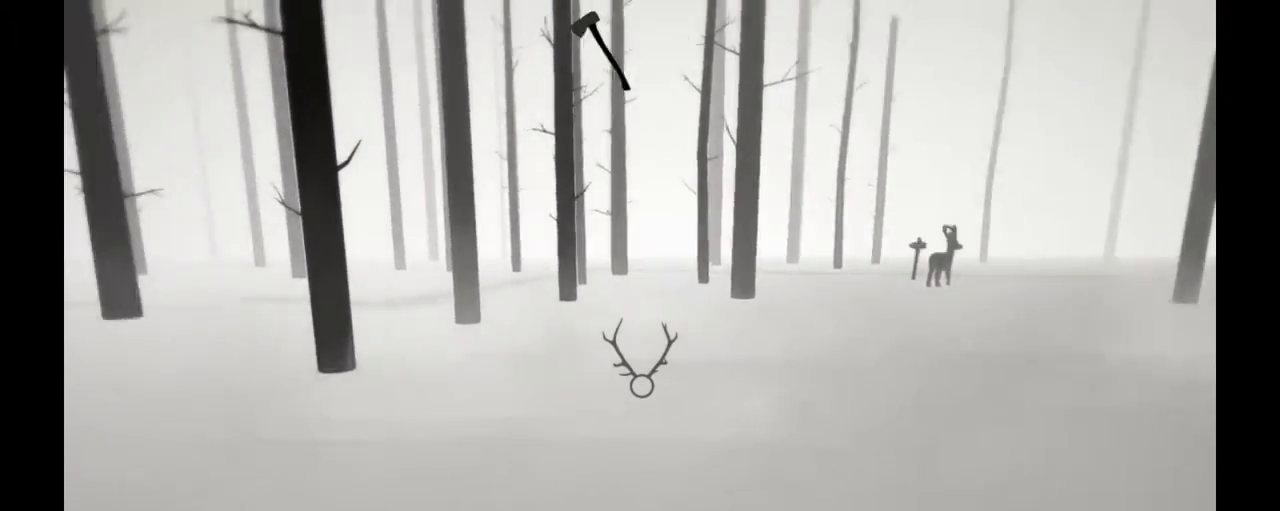
{"dt_ms": 500, "buttons": ["R2"], "left_stick": "up-left", "right_stick": "left", "events": [[400, "R2", "down"]]}
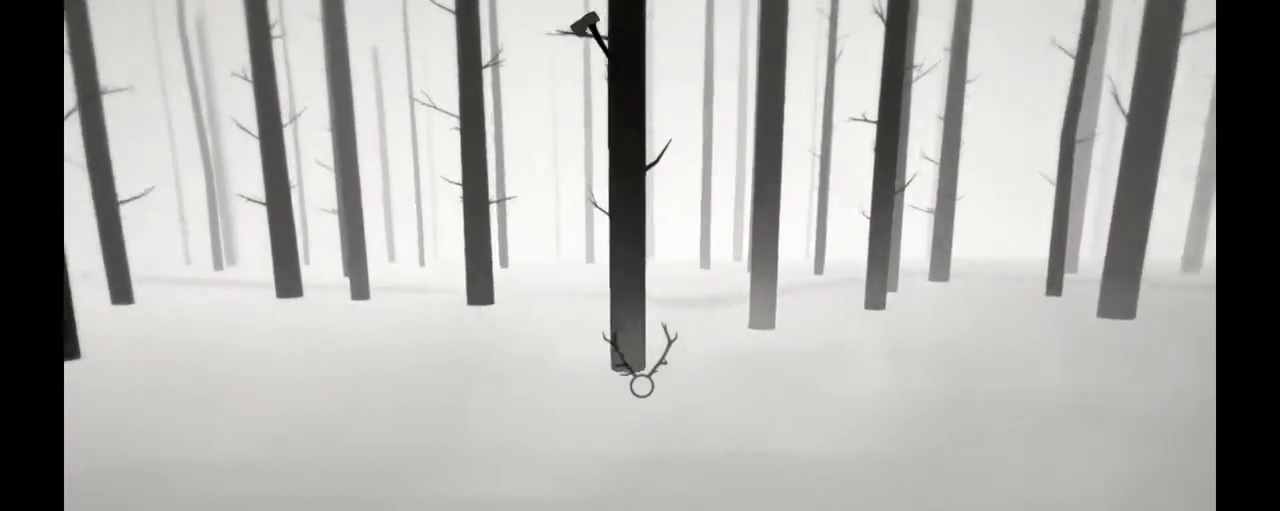
{"dt_ms": 500, "buttons": ["R2"], "left_stick": "up-left", "right_stick": "left", "events": []}
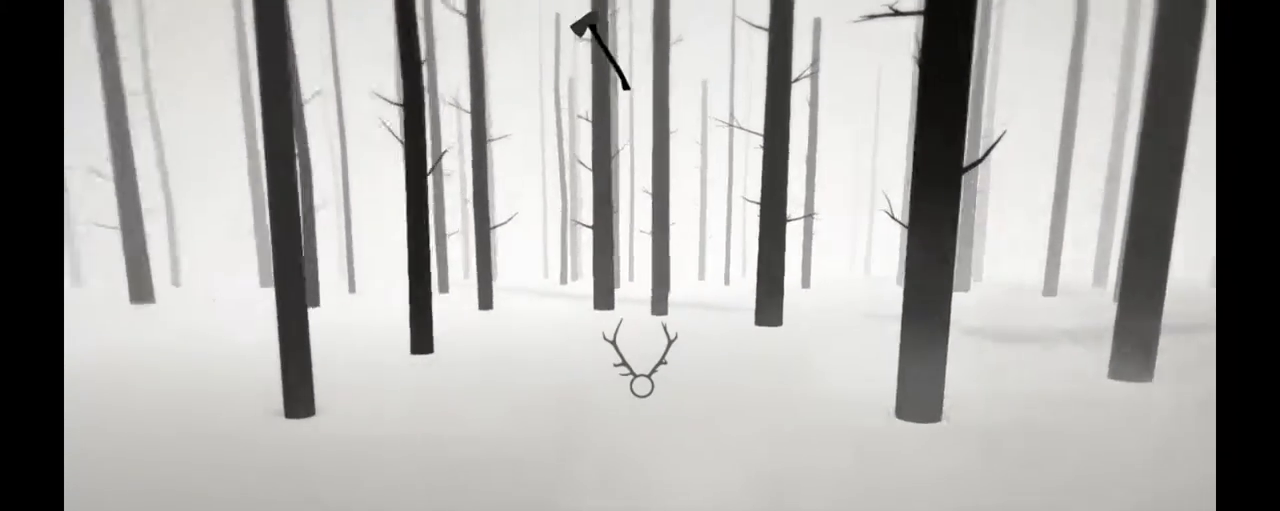
{"dt_ms": 500, "buttons": ["R2"], "left_stick": "up", "right_stick": "center", "events": [[350, "left_stick", "up"], [350, "right_stick", "center"]]}
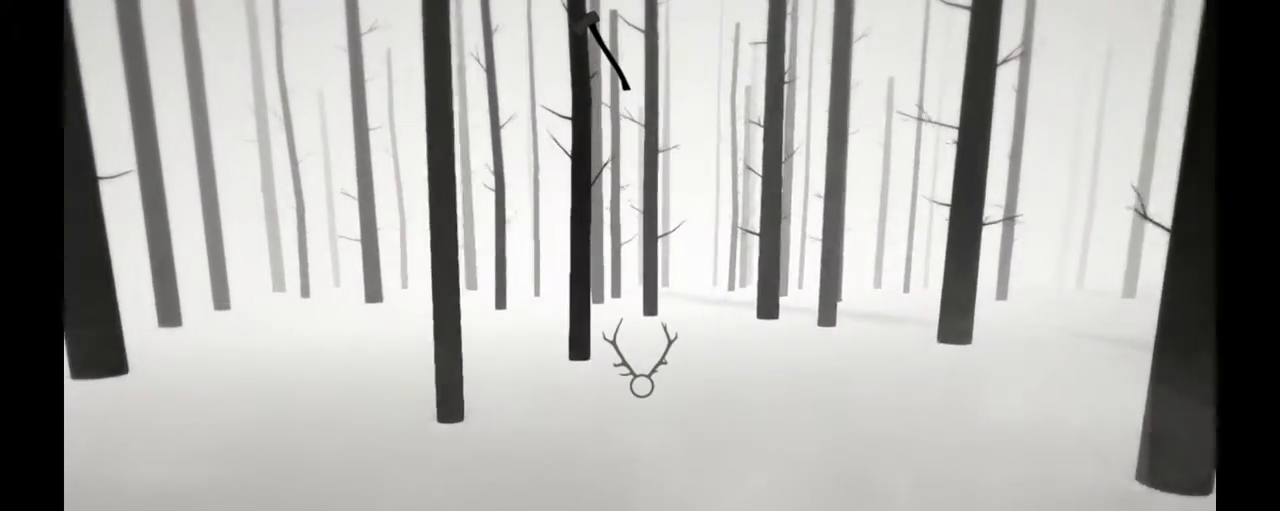
{"dt_ms": 500, "buttons": ["R2"], "left_stick": "up", "right_stick": "right", "events": [[367, "right_stick", "right"]]}
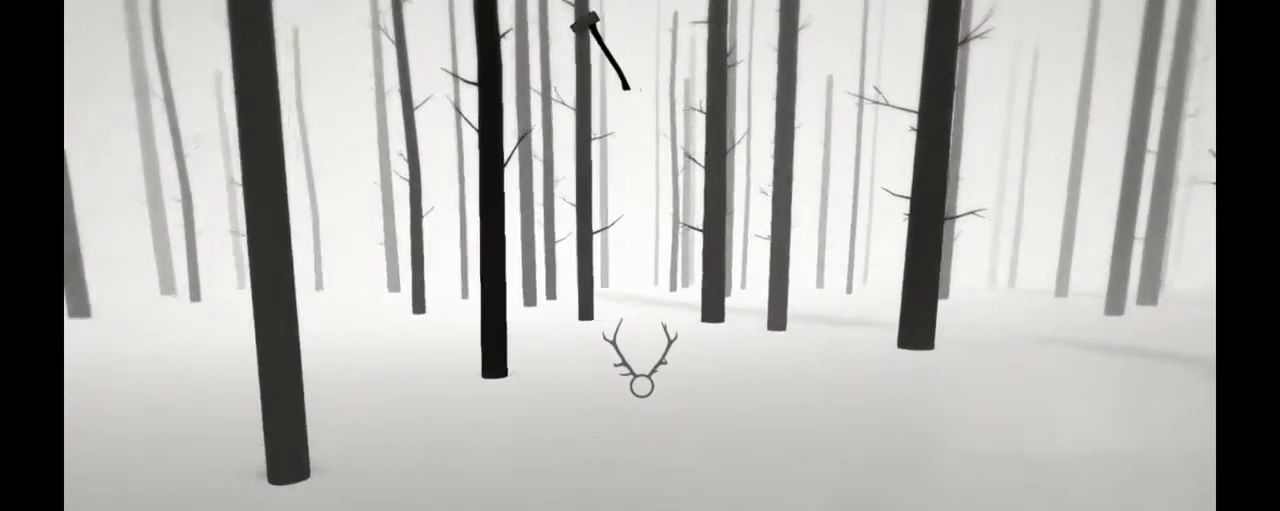
{"dt_ms": 500, "buttons": ["R2"], "left_stick": "up", "right_stick": "center"}
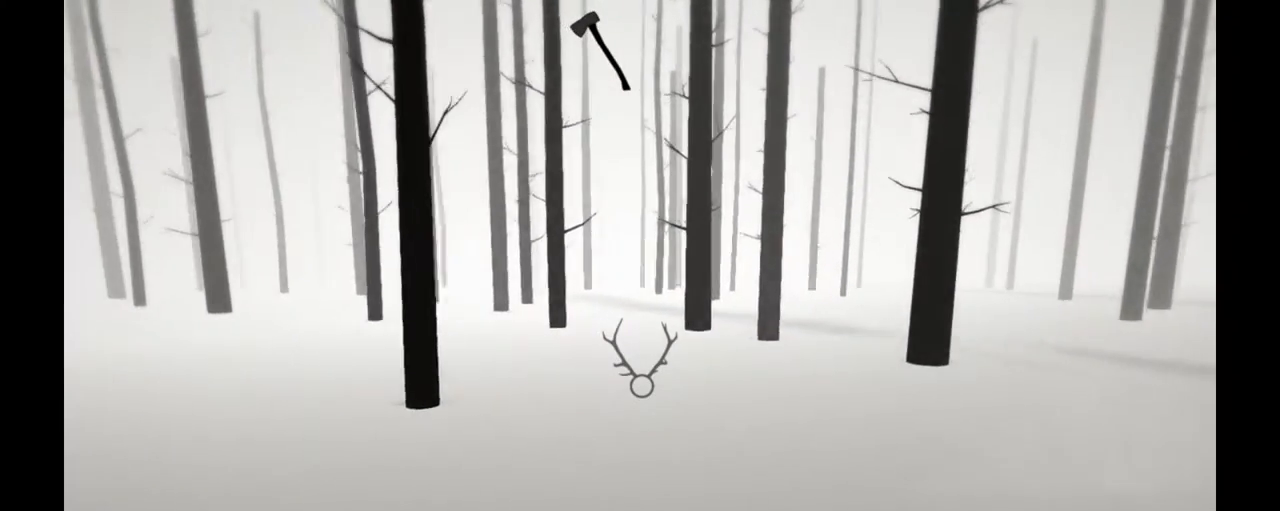
{"dt_ms": 500, "buttons": ["R2"], "left_stick": "up", "right_stick": "center", "events": [[167, "right_stick", "right"], [350, "right_stick", "center"]]}
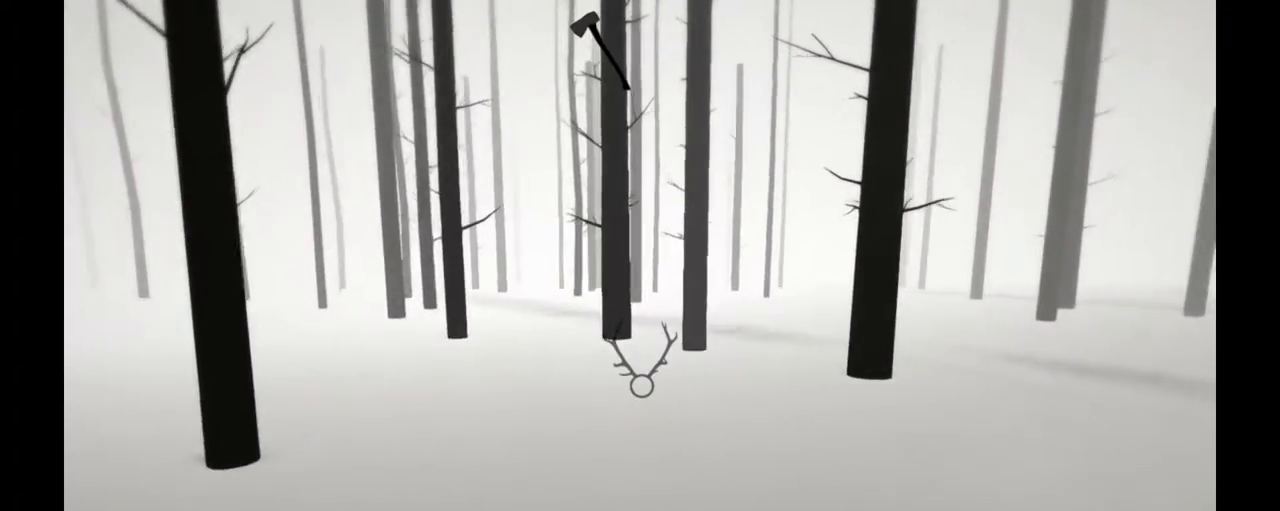
{"dt_ms": 500, "buttons": ["R2"], "left_stick": "up", "right_stick": "center", "events": []}
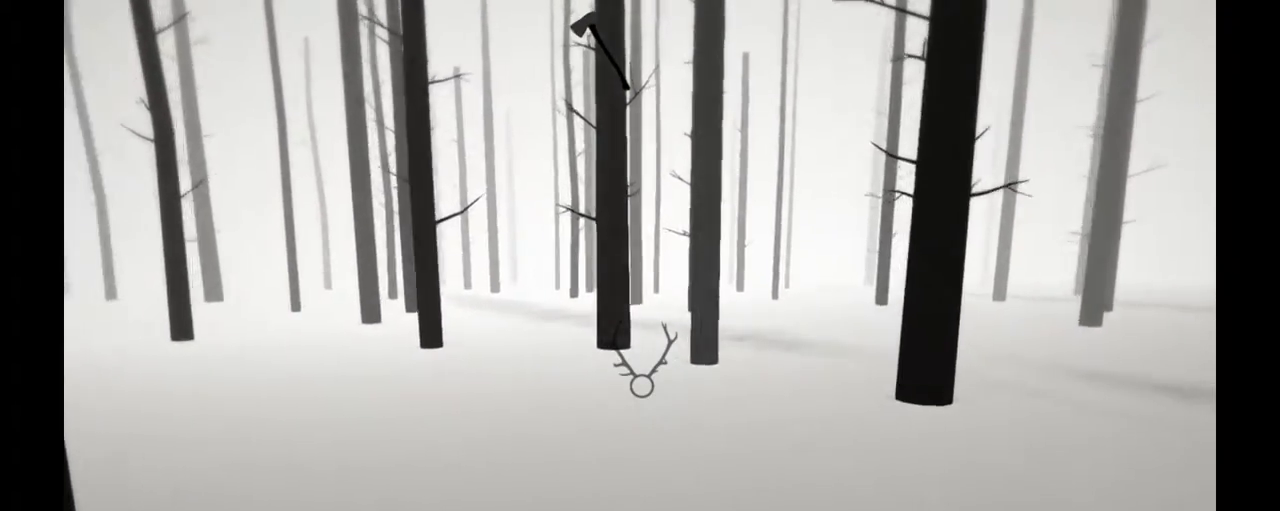
{"dt_ms": 500, "buttons": ["R2"], "left_stick": "up", "right_stick": "center", "events": [[100, "right_stick", "right"], [300, "right_stick", "center"]]}
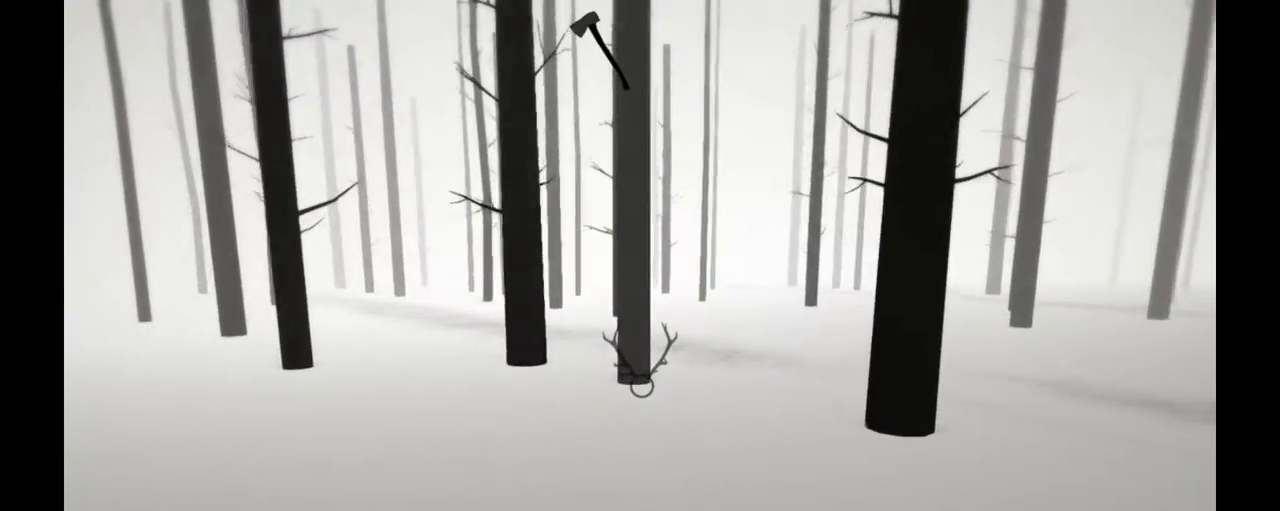
{"dt_ms": 500, "buttons": ["R2"], "left_stick": "up", "right_stick": "center", "events": [[167, "right_stick", "right"], [367, "right_stick", "center"]]}
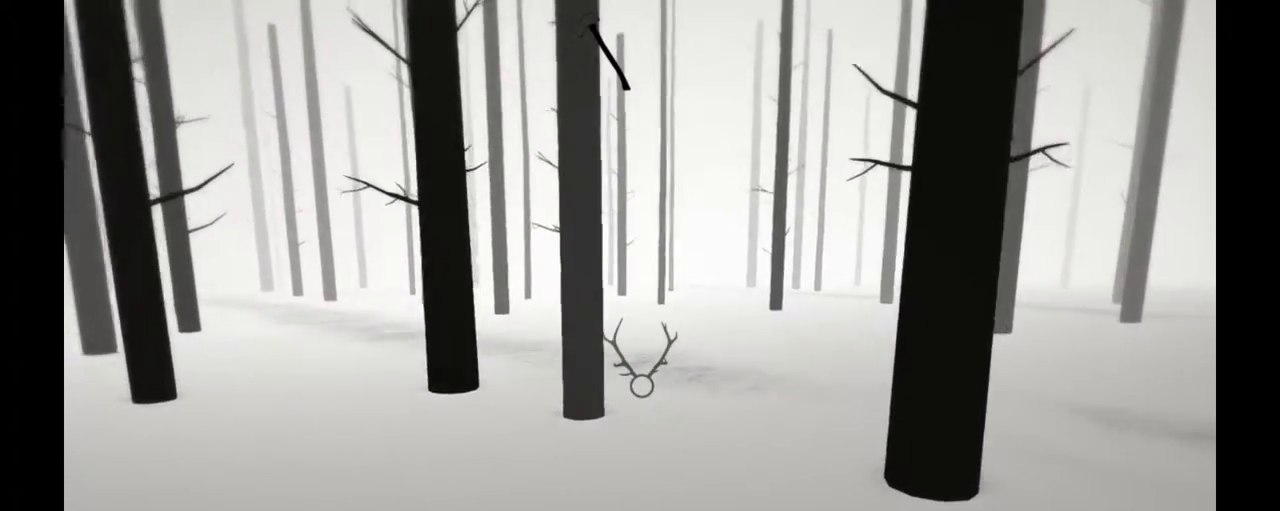
{"dt_ms": 500, "buttons": ["R2"], "left_stick": "up", "right_stick": "center", "events": [[367, "right_stick", "right"], [483, "right_stick", "center"]]}
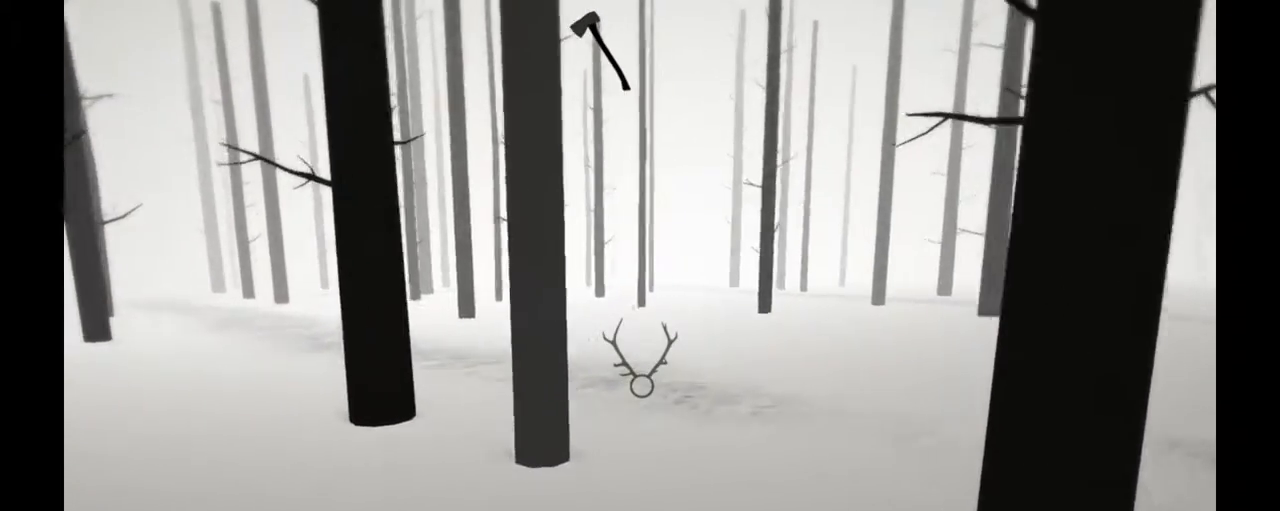
{"dt_ms": 500, "buttons": ["R2"], "left_stick": "up", "right_stick": "right", "events": [[467, "right_stick", "right"]]}
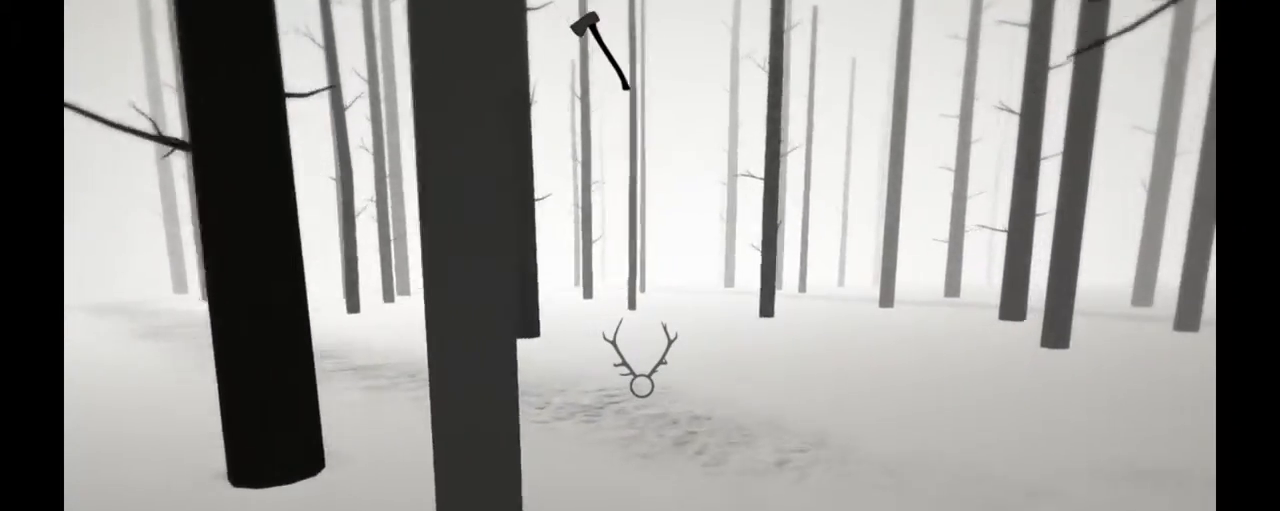
{"dt_ms": 1000, "buttons": ["R2"], "left_stick": "up", "right_stick": "center"}
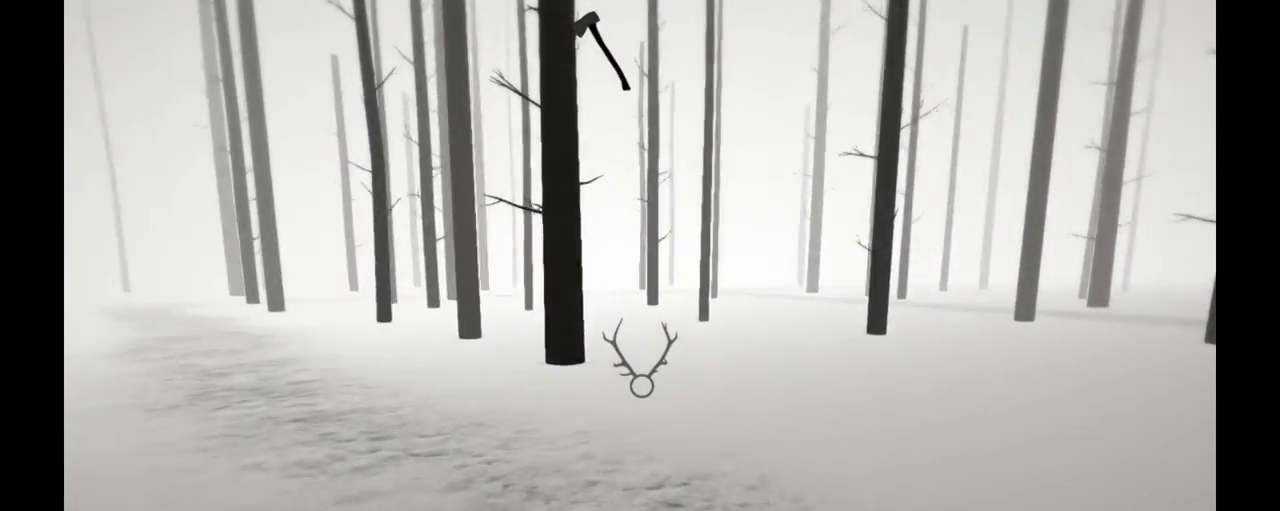
{"dt_ms": 500, "buttons": ["R2"], "left_stick": "up", "right_stick": "left", "events": [[133, "right_stick", "left"]]}
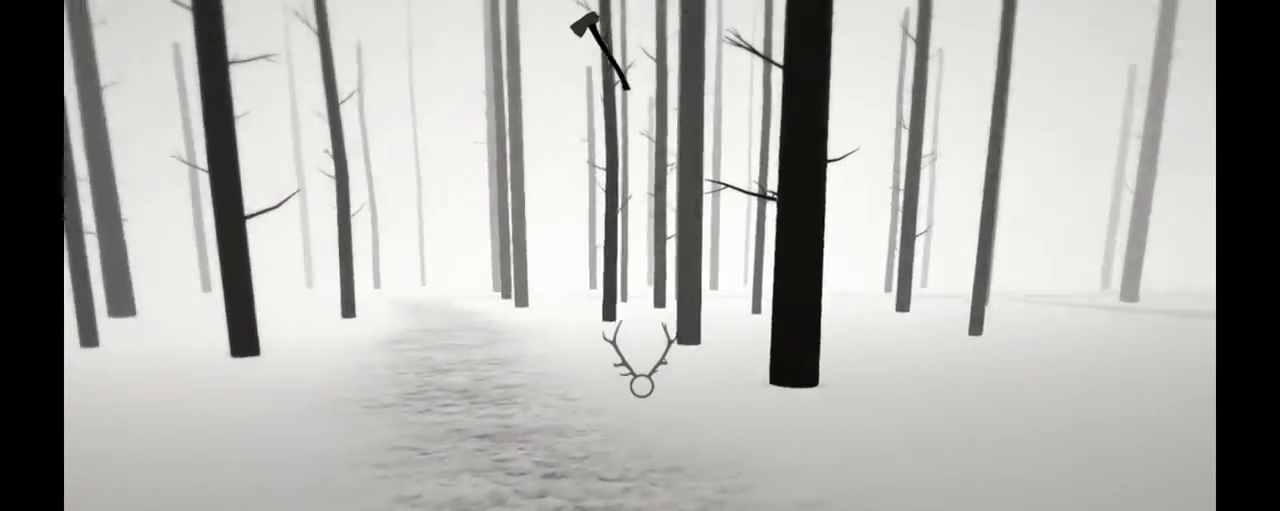
{"dt_ms": 500, "buttons": ["R2"], "left_stick": "up", "right_stick": "center", "events": [[100, "right_stick", "center"]]}
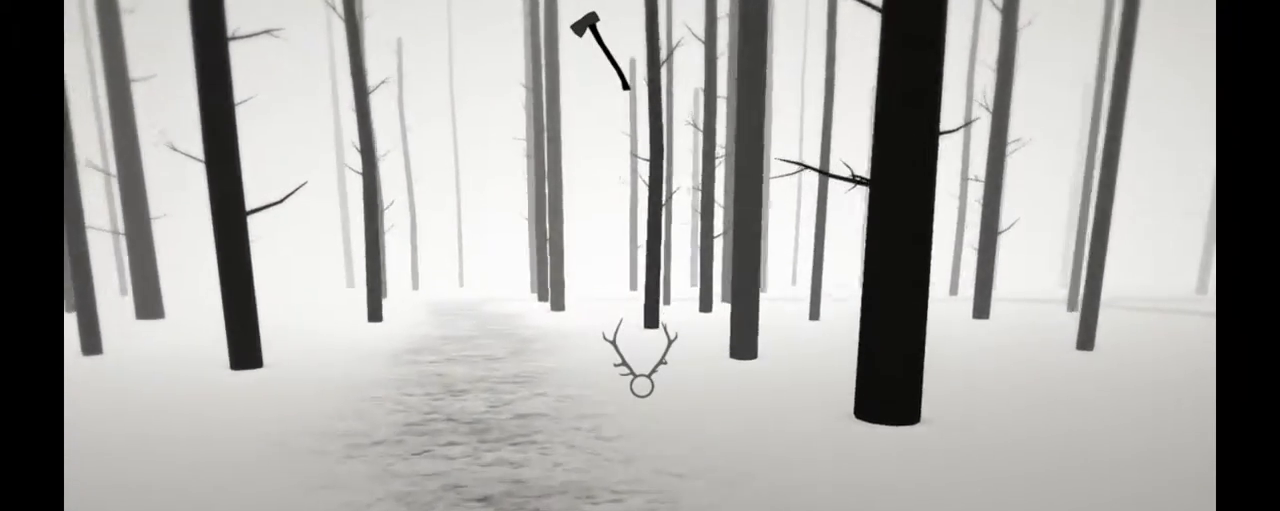
{"dt_ms": 500, "buttons": ["R2"], "left_stick": "up", "right_stick": "left", "events": [[267, "right_stick", "left"]]}
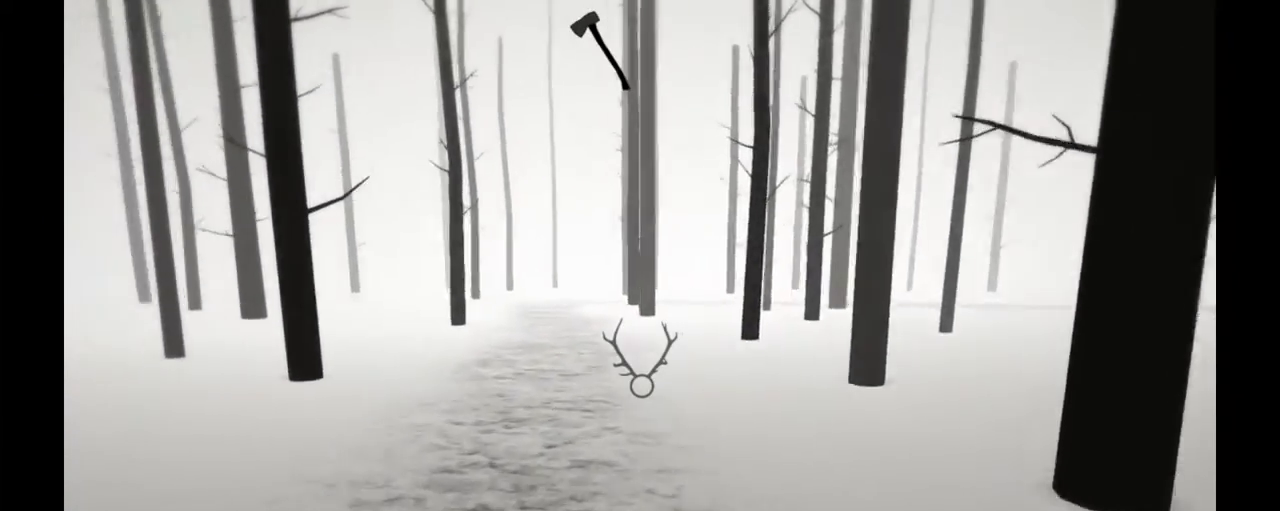
{"dt_ms": 500, "buttons": ["R2"], "left_stick": "up", "right_stick": "center", "events": [[233, "right_stick", "center"]]}
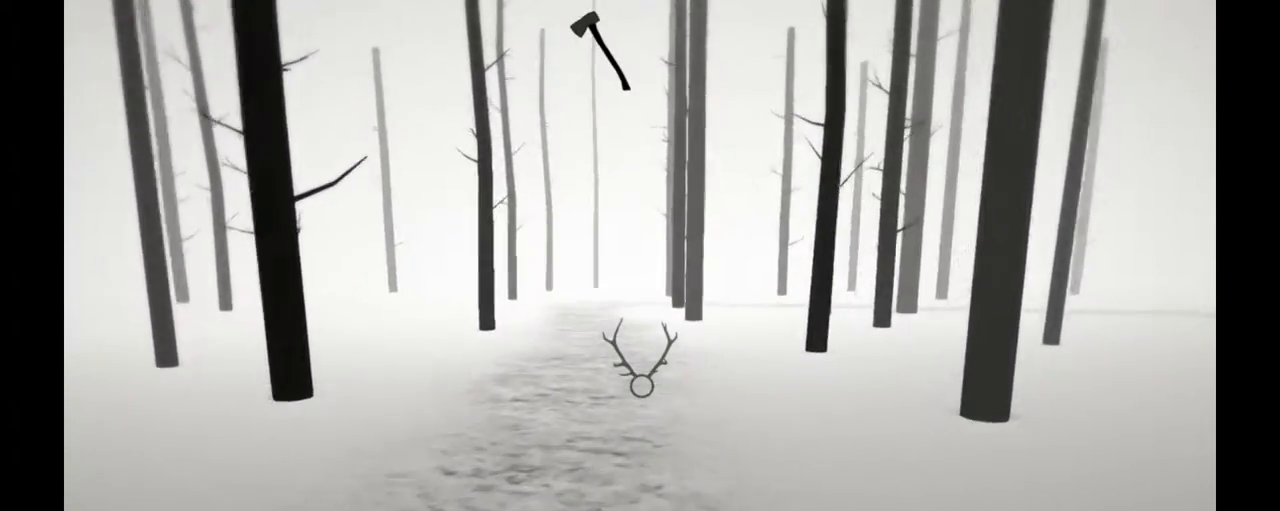
{"dt_ms": 500, "buttons": ["R2"], "left_stick": "up", "right_stick": "center", "events": []}
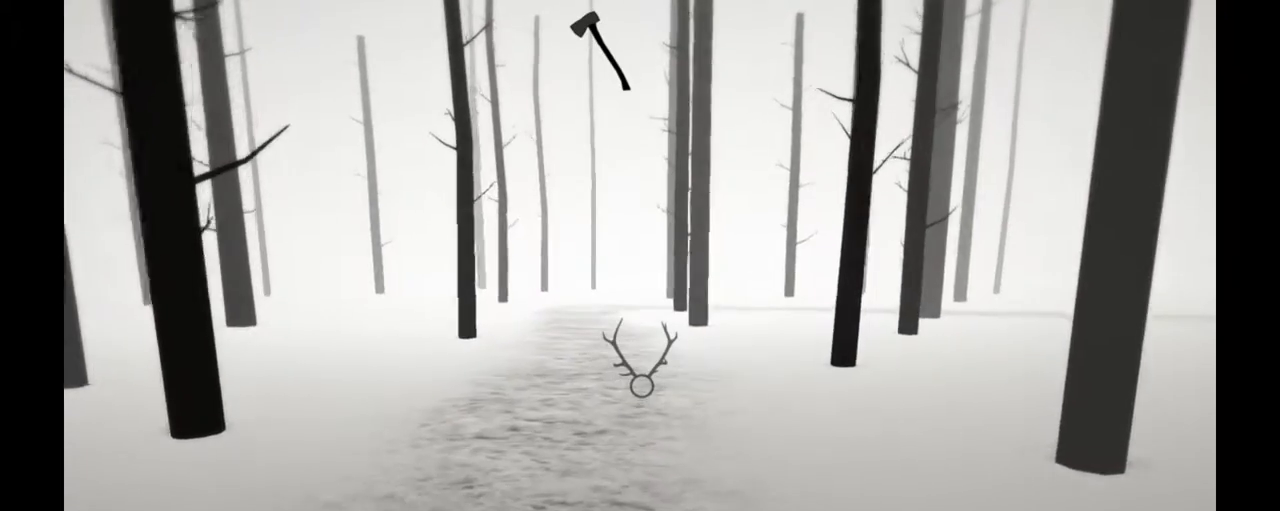
{"dt_ms": 500, "buttons": ["R2"], "left_stick": "up", "right_stick": "center", "events": []}
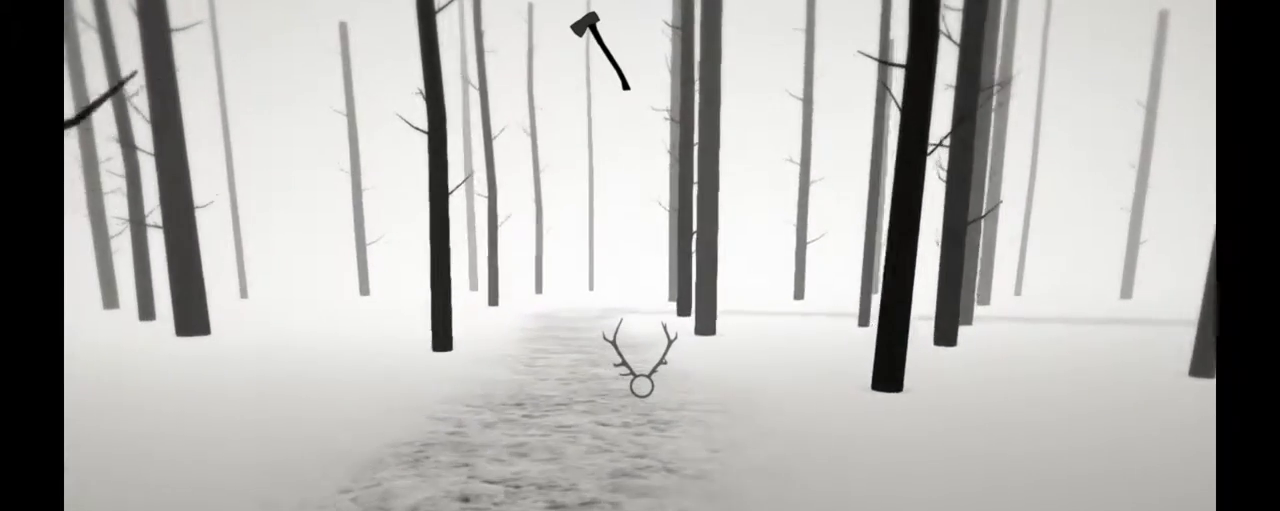
{"dt_ms": 500, "buttons": ["R2"], "left_stick": "up", "right_stick": "center", "events": []}
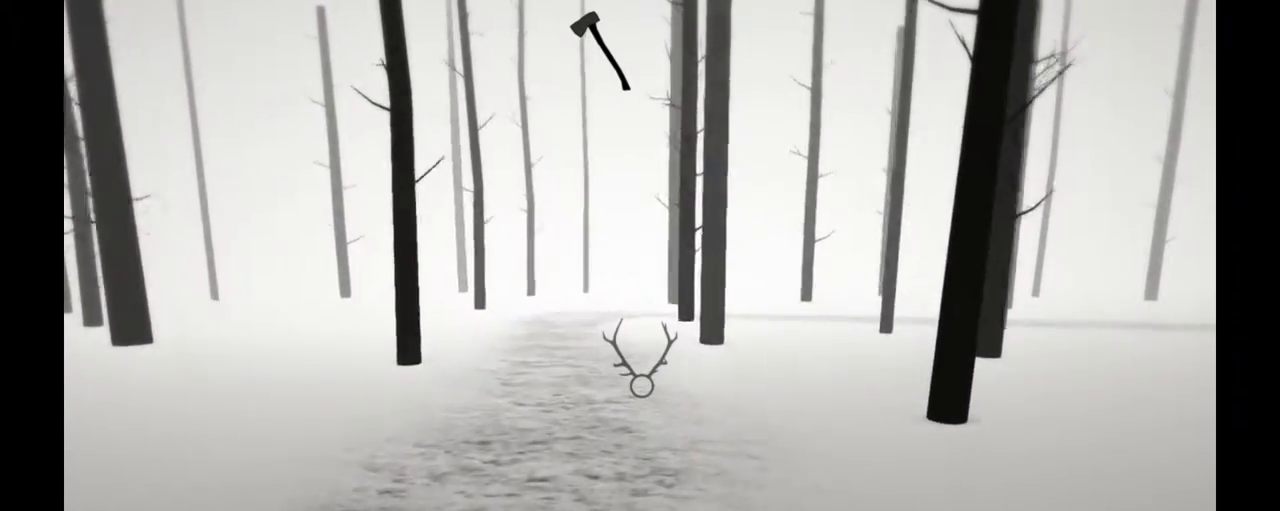
{"dt_ms": 500, "buttons": ["R2"], "left_stick": "up", "right_stick": "center", "events": []}
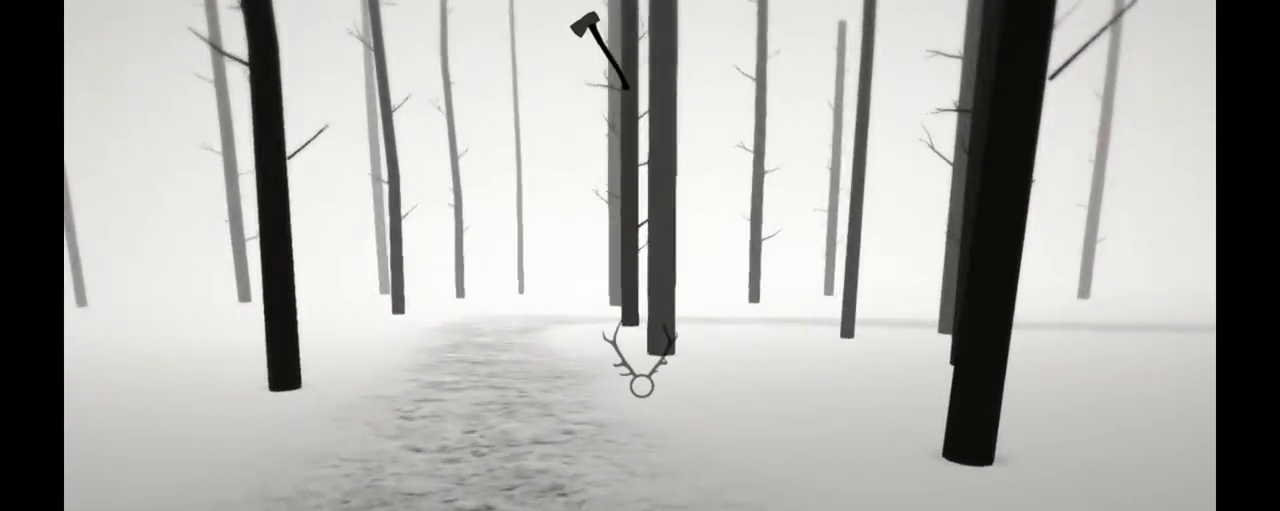
{"dt_ms": 500, "buttons": ["R2"], "left_stick": "up", "right_stick": "right", "events": [[483, "right_stick", "right"]]}
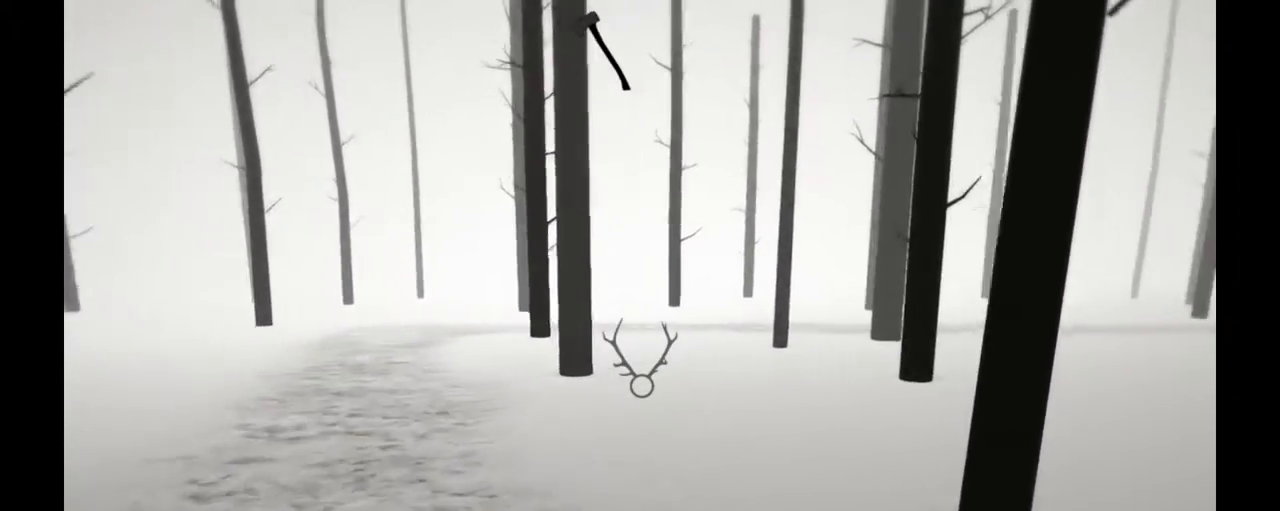
{"dt_ms": 500, "buttons": ["R2"], "left_stick": "up", "right_stick": "right", "events": []}
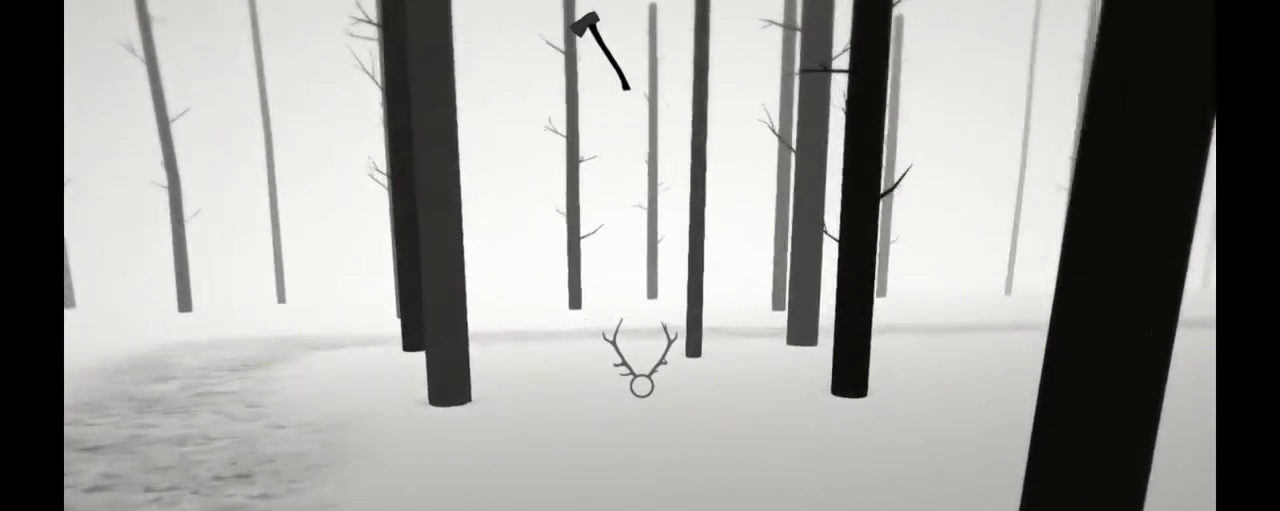
{"dt_ms": 500, "buttons": ["R2"], "left_stick": "up", "right_stick": "right", "events": []}
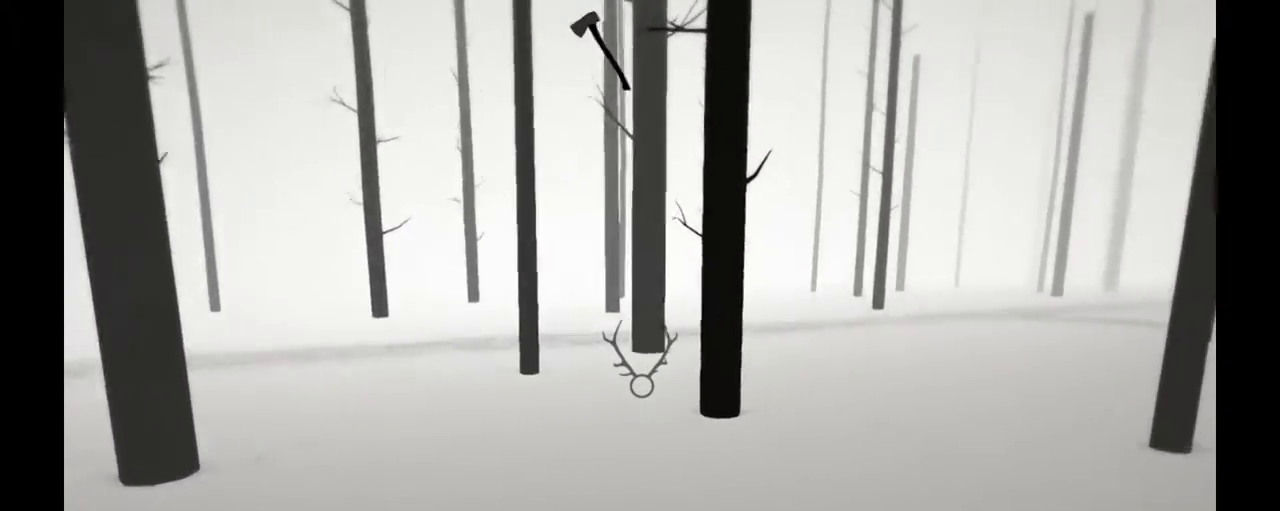
{"dt_ms": 500, "buttons": ["R2"], "left_stick": "up", "right_stick": "right", "events": []}
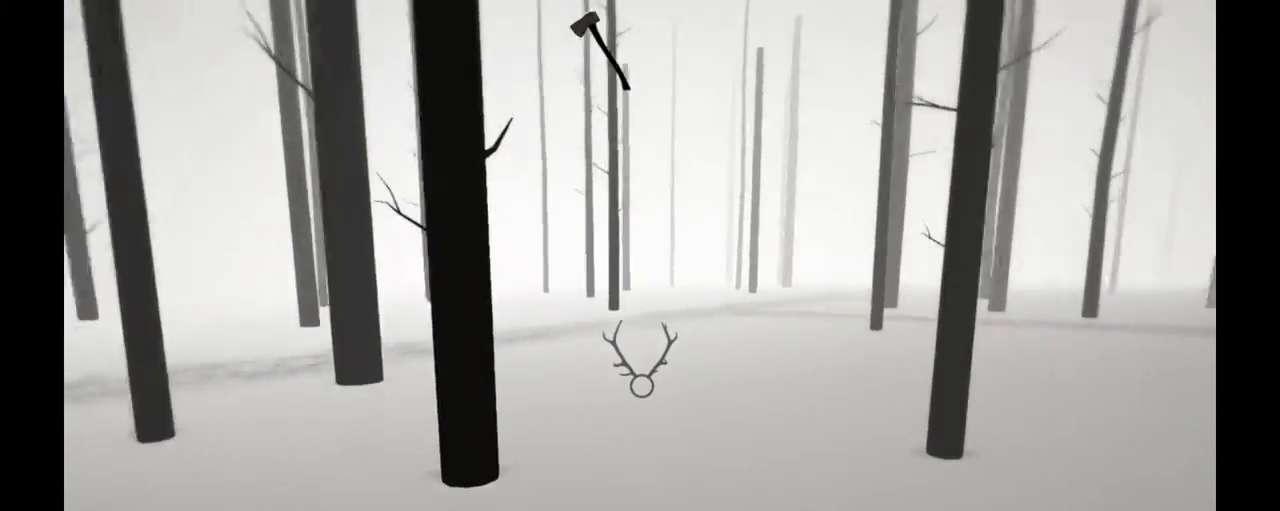
{"dt_ms": 500, "buttons": ["R2"], "left_stick": "up", "right_stick": "right"}
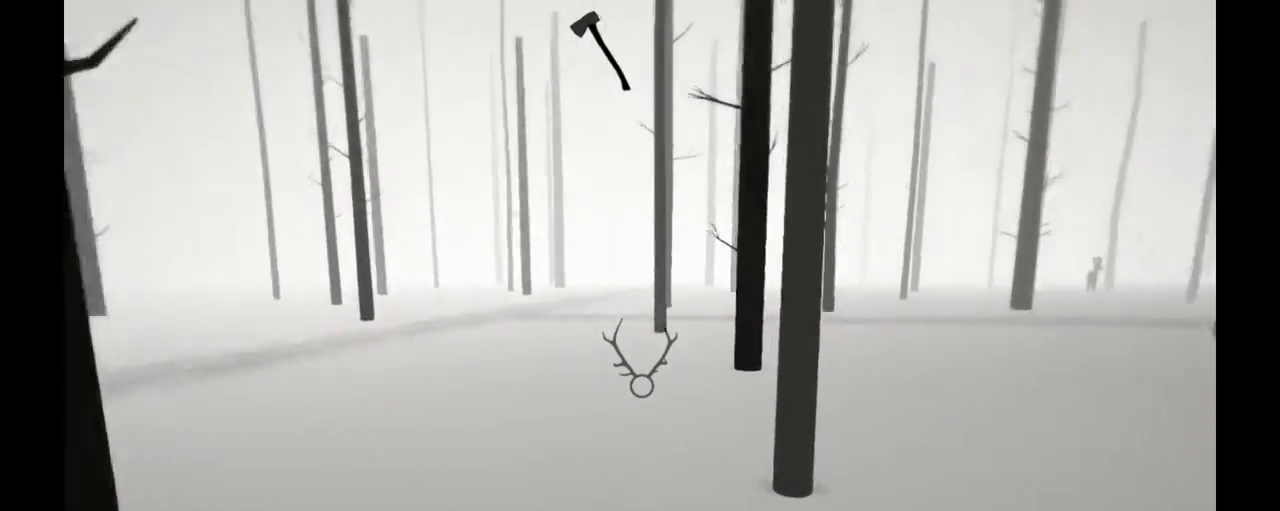
{"dt_ms": 500, "buttons": ["R2"], "left_stick": "up-left", "right_stick": "right", "events": [[400, "left_stick", "up-left"]]}
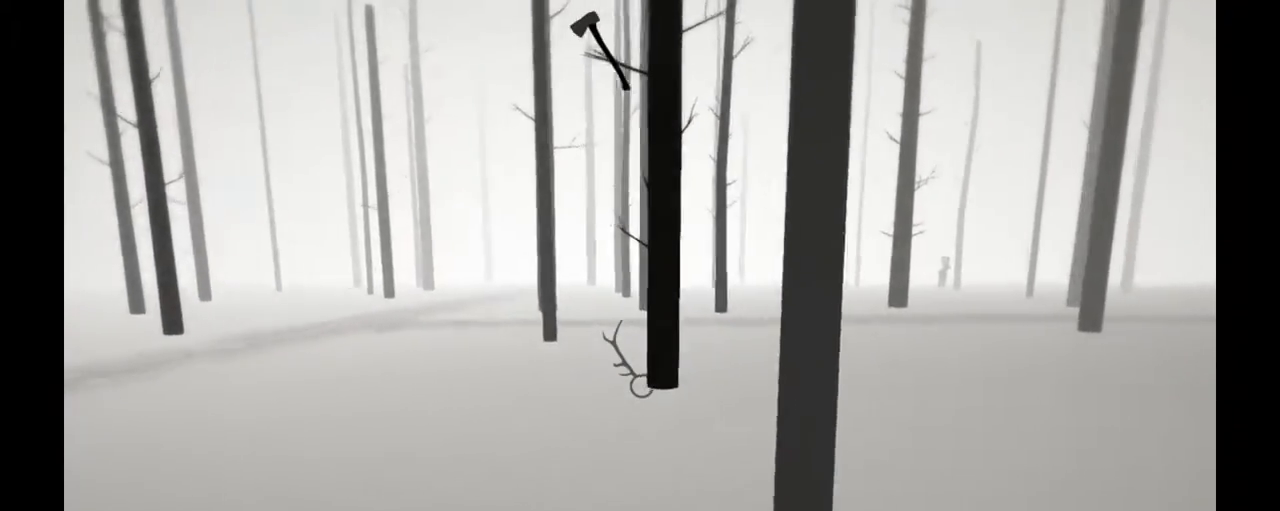
{"dt_ms": 500, "buttons": ["R2"], "left_stick": "up-left", "right_stick": "right", "events": []}
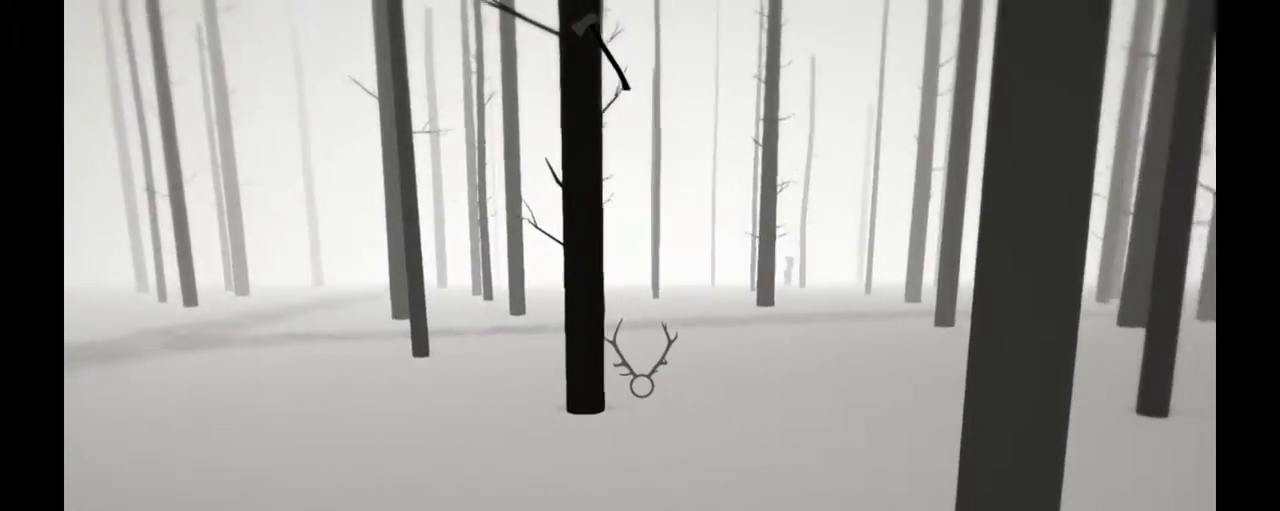
{"dt_ms": 500, "buttons": ["R2"], "left_stick": "up-left", "right_stick": "right", "events": []}